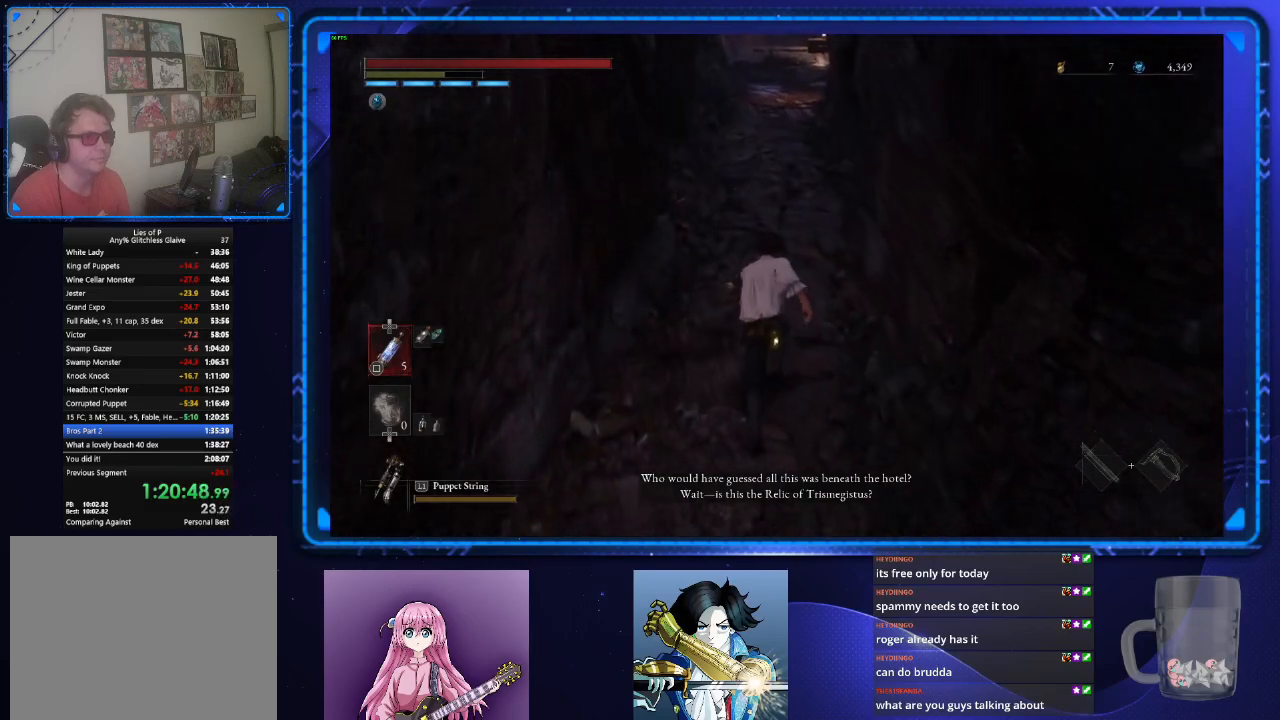
Gameplay with a controller (PlayStation layout); each line is a JSON object with the inputs held at the frame after it. "events" lists button and stick changes between this image and that frame as [ms after this image, input, new state], when the widget could be followed in between. Not read: L3 R3.
{"buttons": ["CIRCLE"], "left_stick": "up", "right_stick": "center", "events": [[183, "right_stick", "up"], [400, "right_stick", "center"]]}
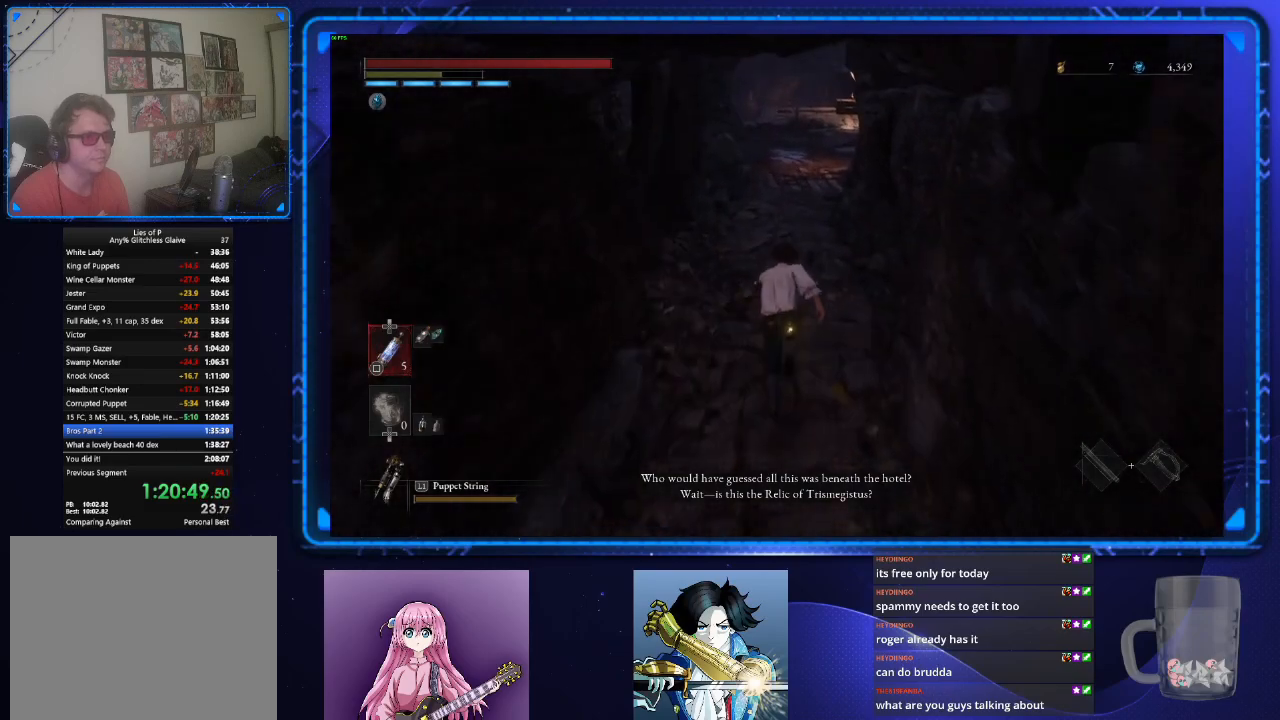
{"buttons": ["CIRCLE"], "left_stick": "up", "right_stick": "center", "events": []}
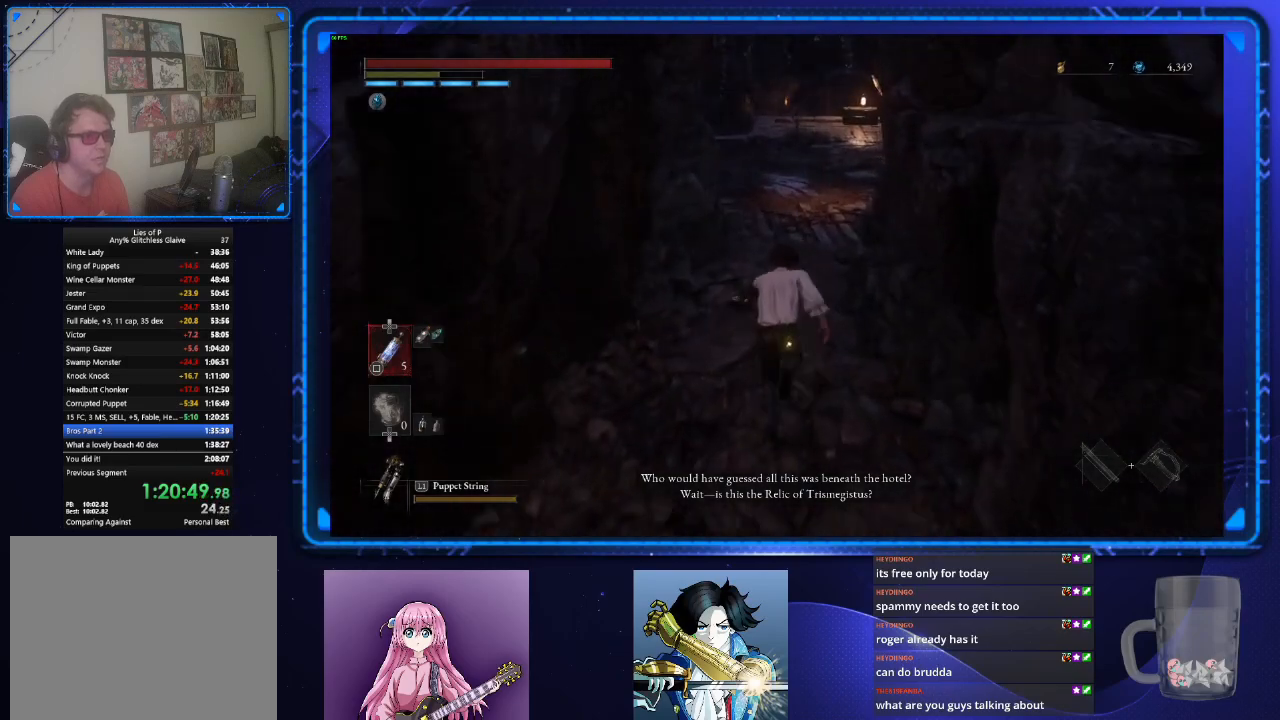
{"buttons": ["CIRCLE"], "left_stick": "up", "right_stick": "center", "events": [[183, "right_stick", "left"], [483, "right_stick", "center"]]}
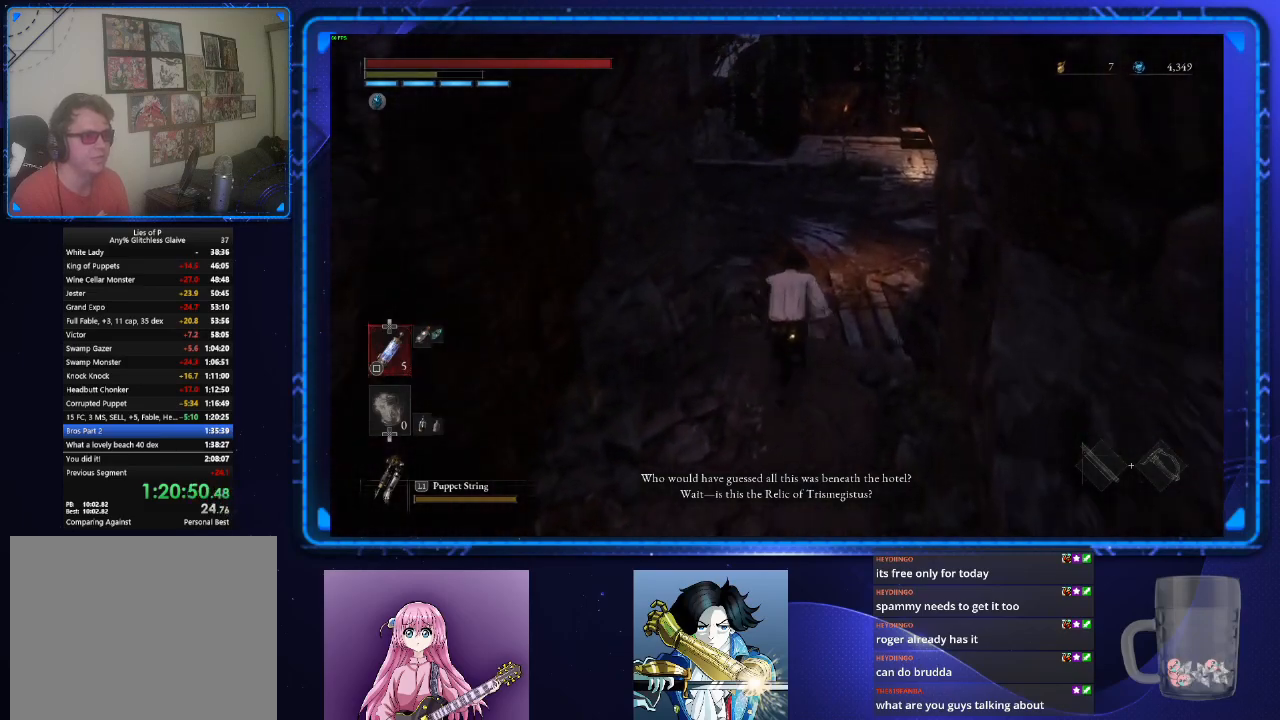
{"buttons": ["CIRCLE"], "left_stick": "up", "right_stick": "center", "events": [[334, "right_stick", "left"], [467, "right_stick", "center"]]}
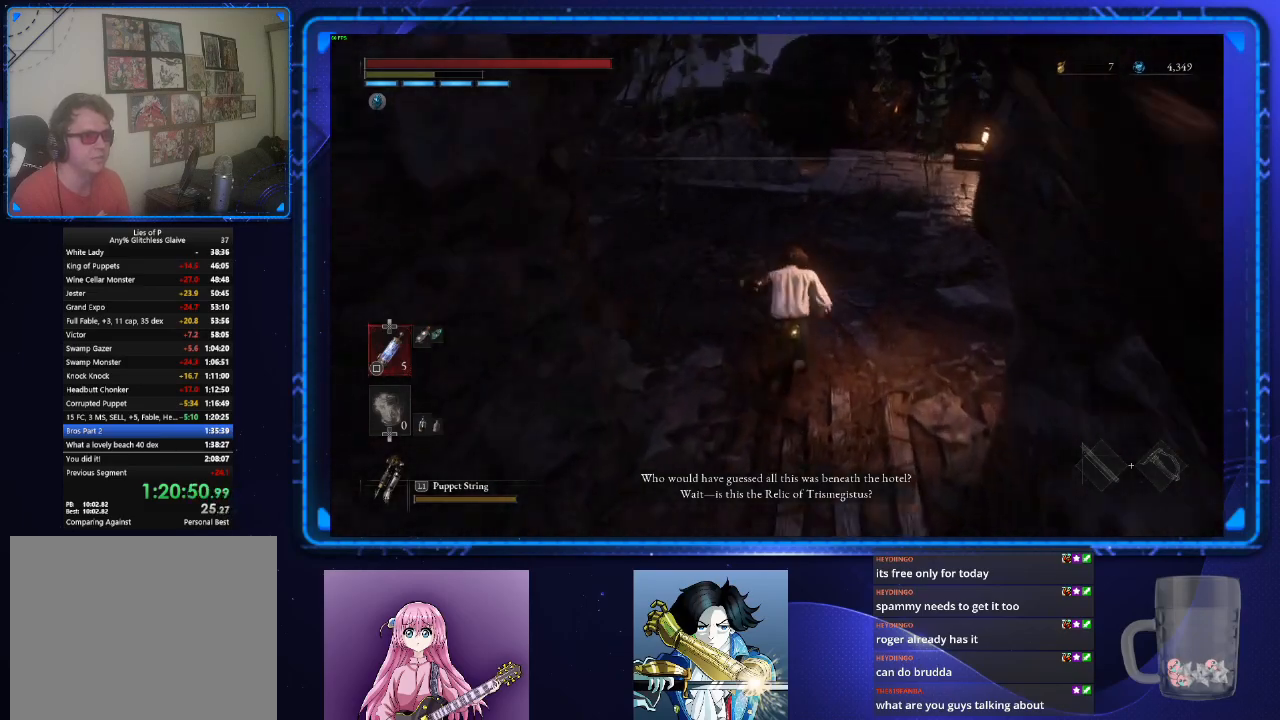
{"buttons": ["CIRCLE"], "left_stick": "up", "right_stick": "center", "events": []}
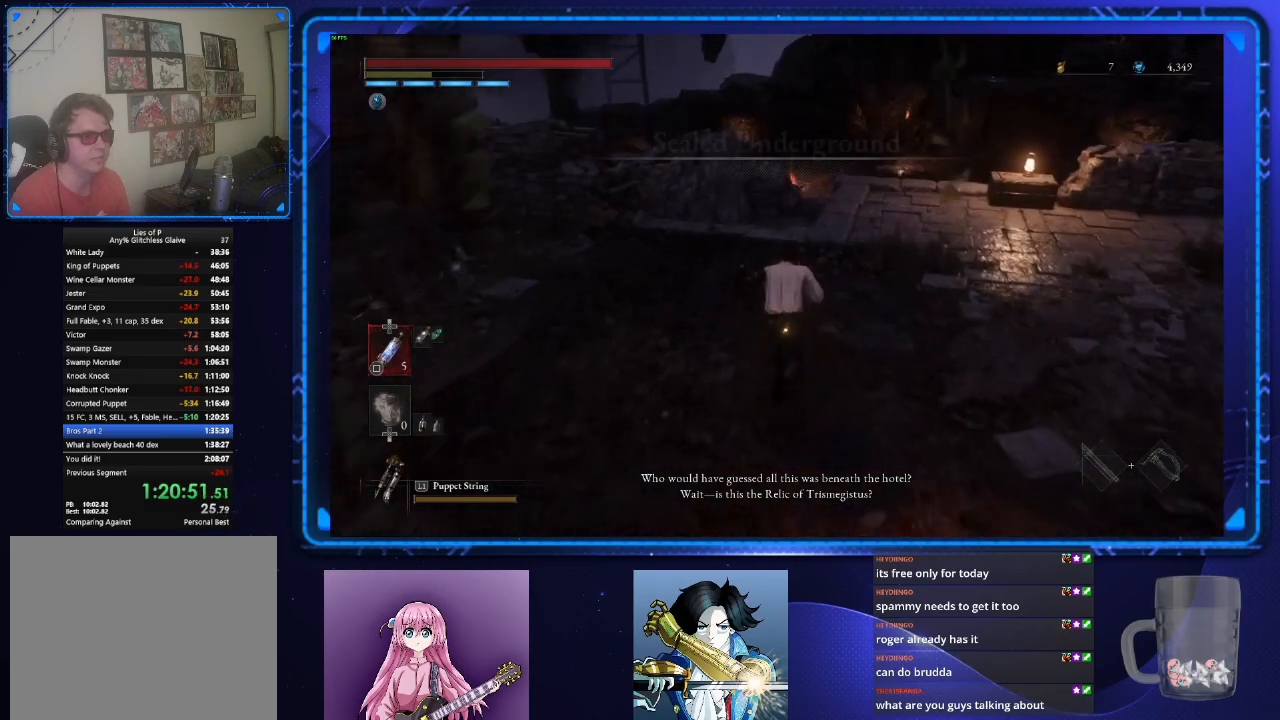
{"buttons": ["CIRCLE"], "left_stick": "up", "right_stick": "center", "events": []}
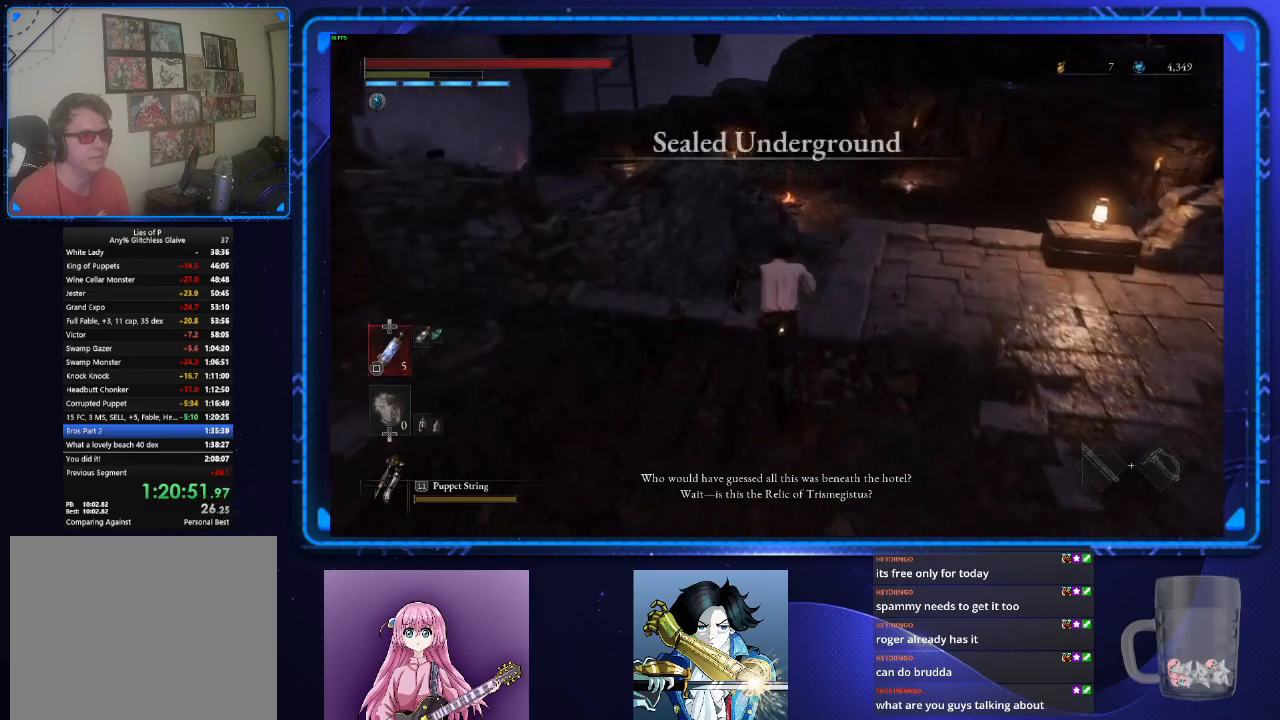
{"buttons": ["CIRCLE"], "left_stick": "up", "right_stick": "center", "events": []}
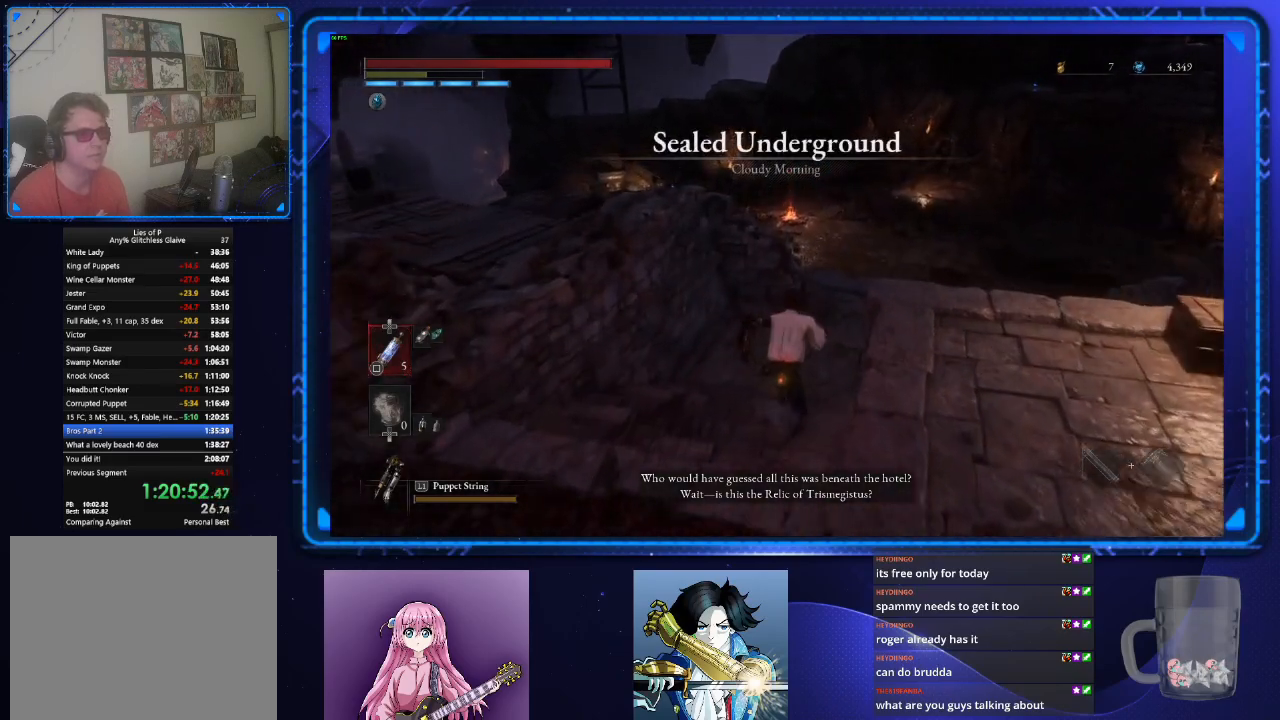
{"buttons": ["CIRCLE"], "left_stick": "up", "right_stick": "center", "events": []}
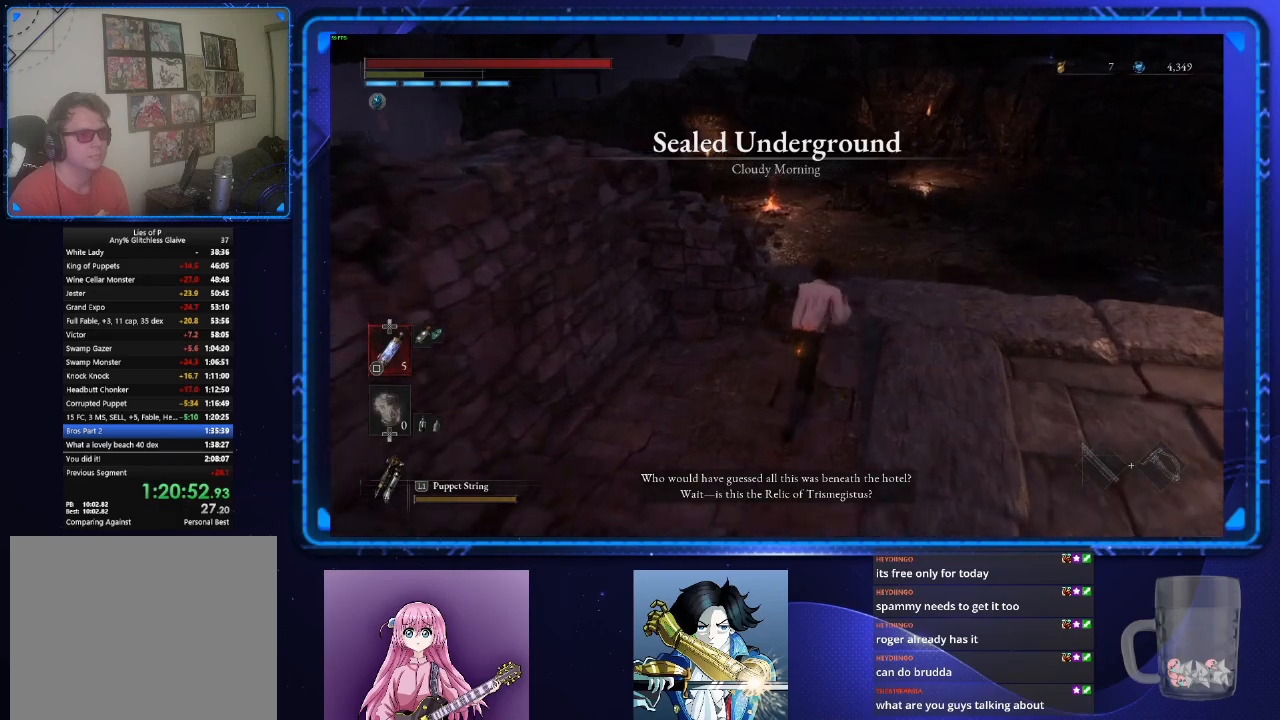
{"buttons": ["CIRCLE"], "left_stick": "up", "right_stick": "center", "events": [[167, "right_stick", "left"], [400, "right_stick", "center"]]}
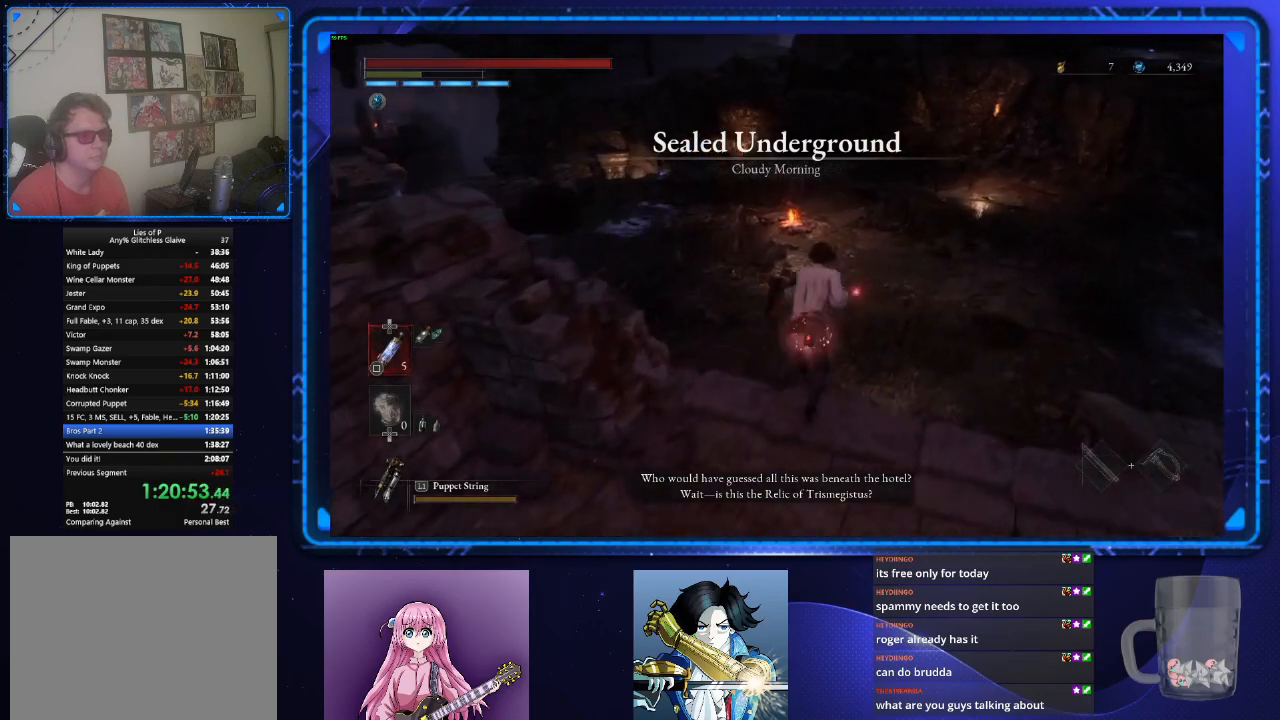
{"buttons": ["CIRCLE"], "left_stick": "up", "right_stick": "center", "events": [[33, "right_stick", "left"], [367, "right_stick", "center"]]}
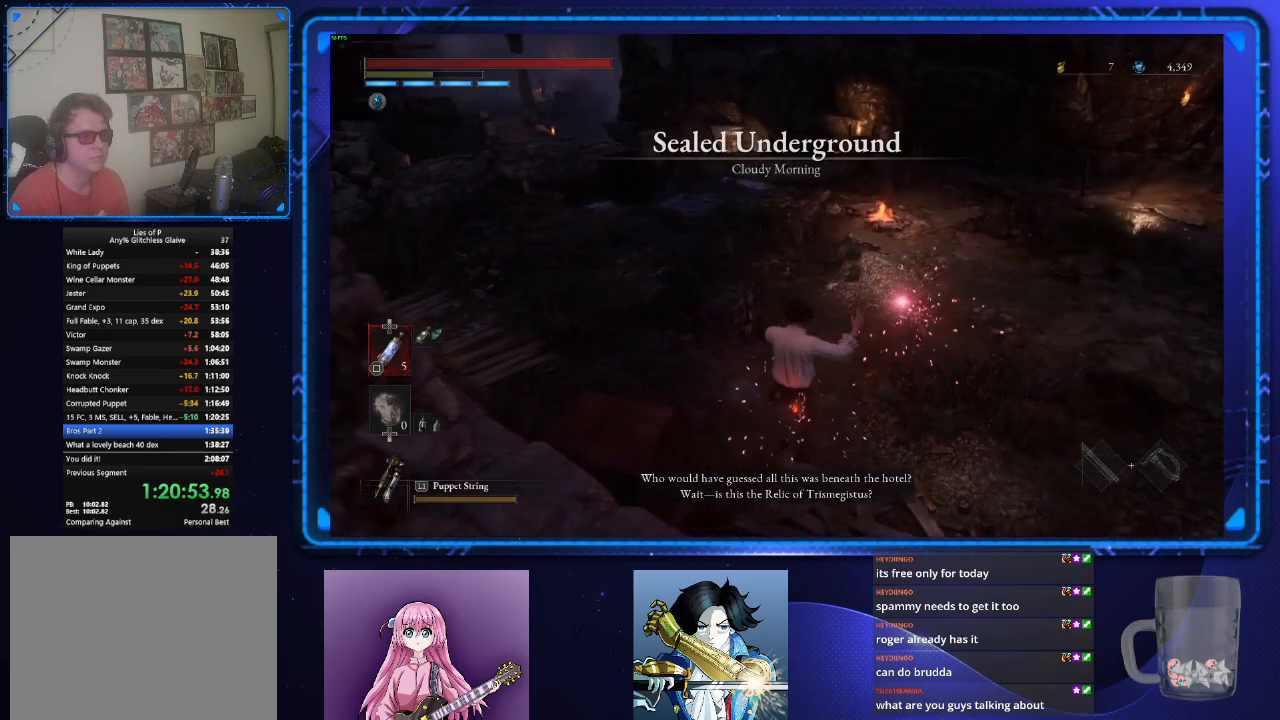
{"buttons": ["CIRCLE"], "left_stick": "up", "right_stick": "center", "events": [[234, "right_stick", "up-left"], [417, "right_stick", "center"]]}
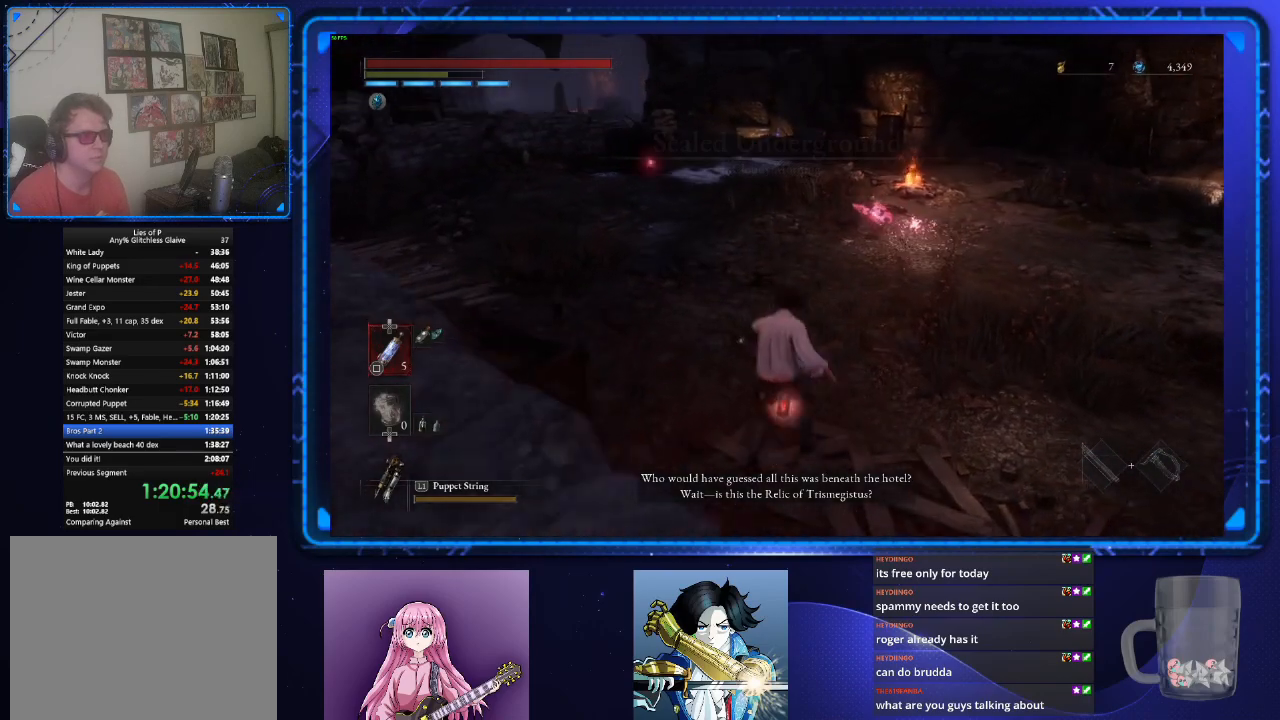
{"buttons": ["CIRCLE"], "left_stick": "up", "right_stick": "center", "events": []}
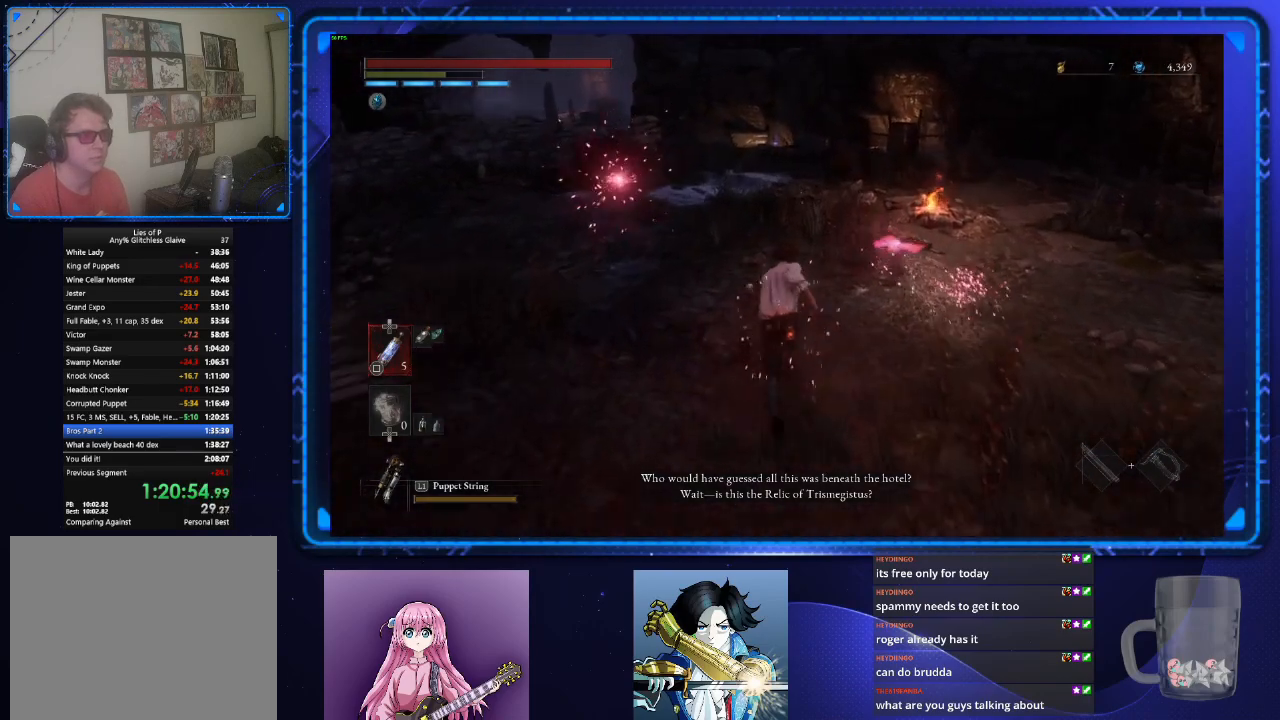
{"buttons": ["CIRCLE"], "left_stick": "up", "right_stick": "center", "events": []}
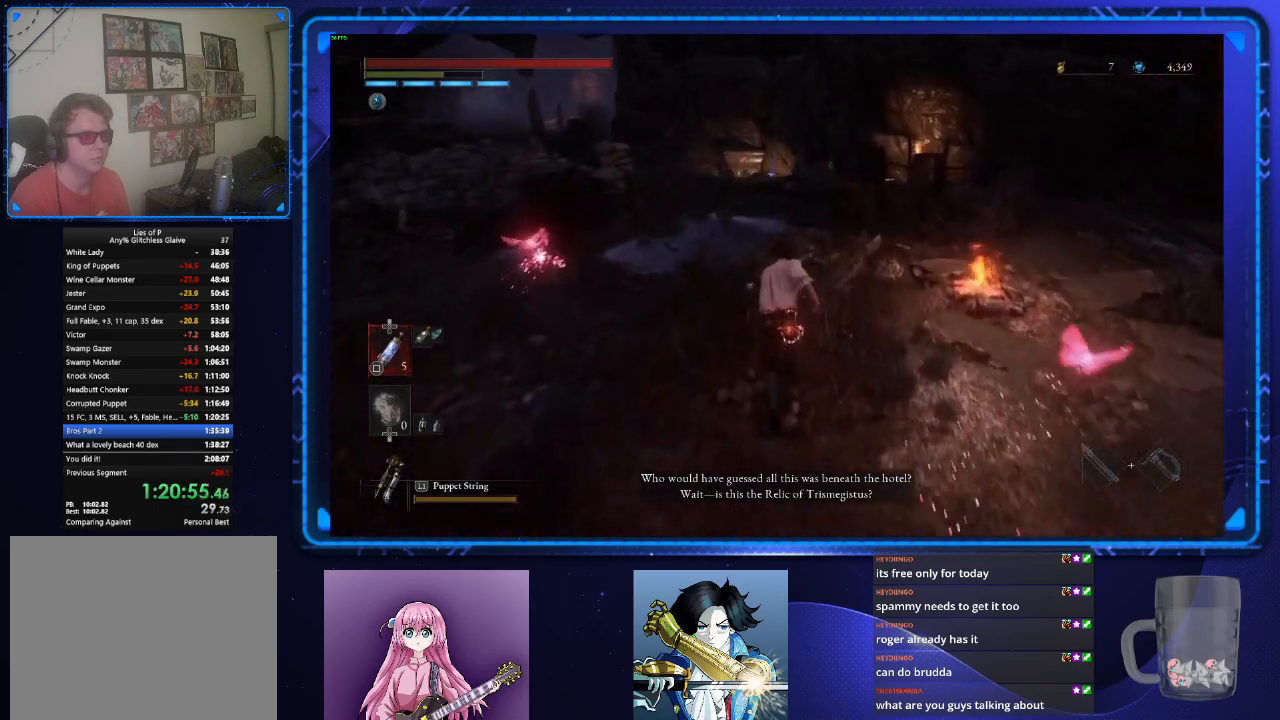
{"buttons": ["CIRCLE"], "left_stick": "up", "right_stick": "center", "events": []}
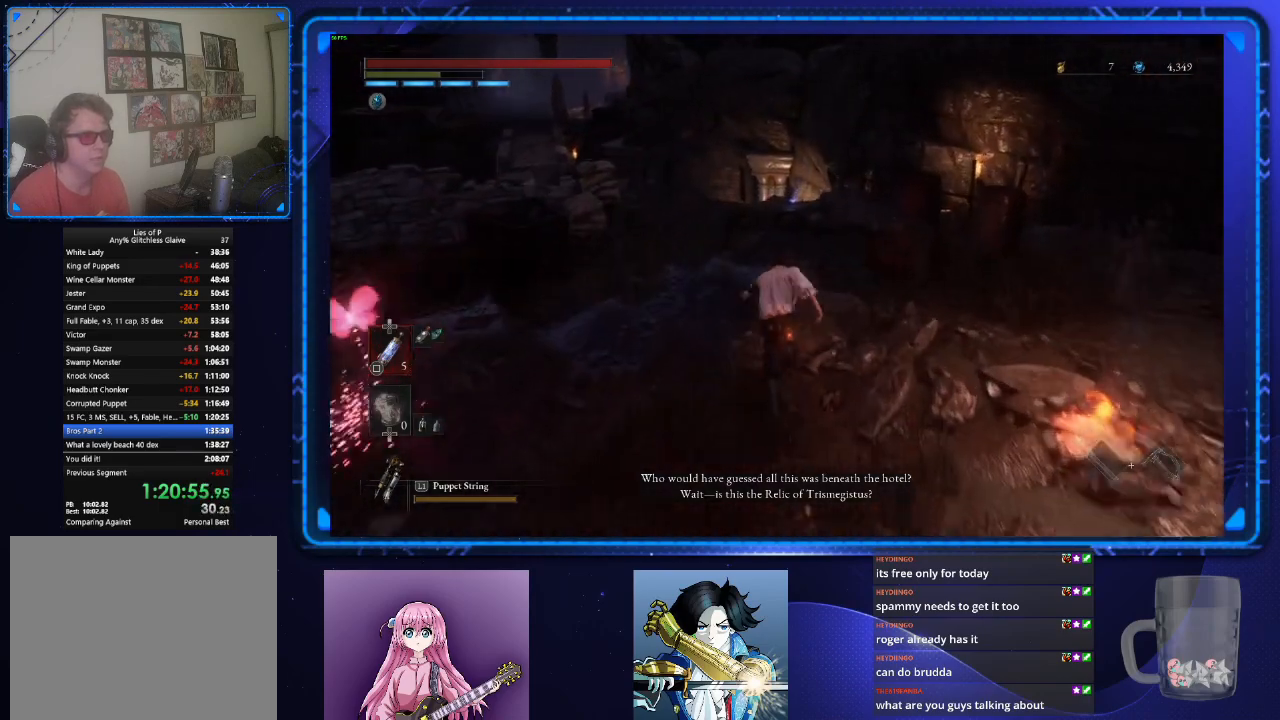
{"buttons": ["CIRCLE"], "left_stick": "up", "right_stick": "center", "events": []}
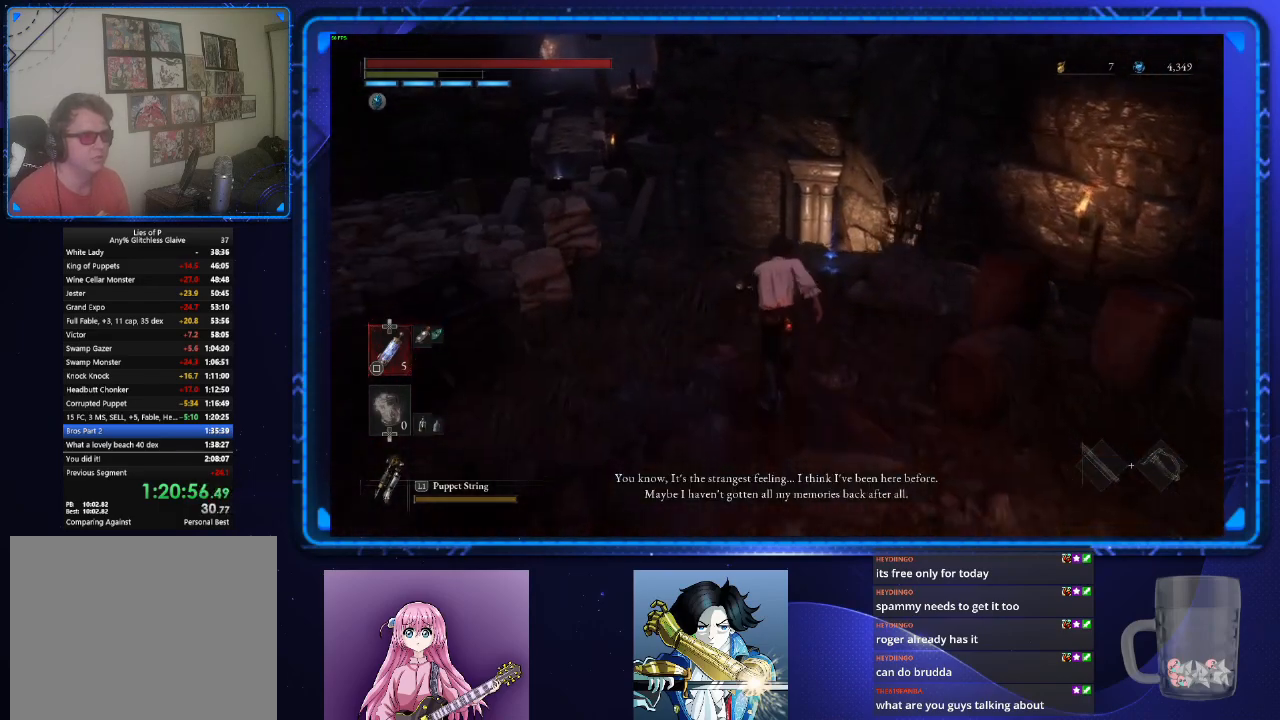
{"buttons": ["CIRCLE"], "left_stick": "up", "right_stick": "center", "events": []}
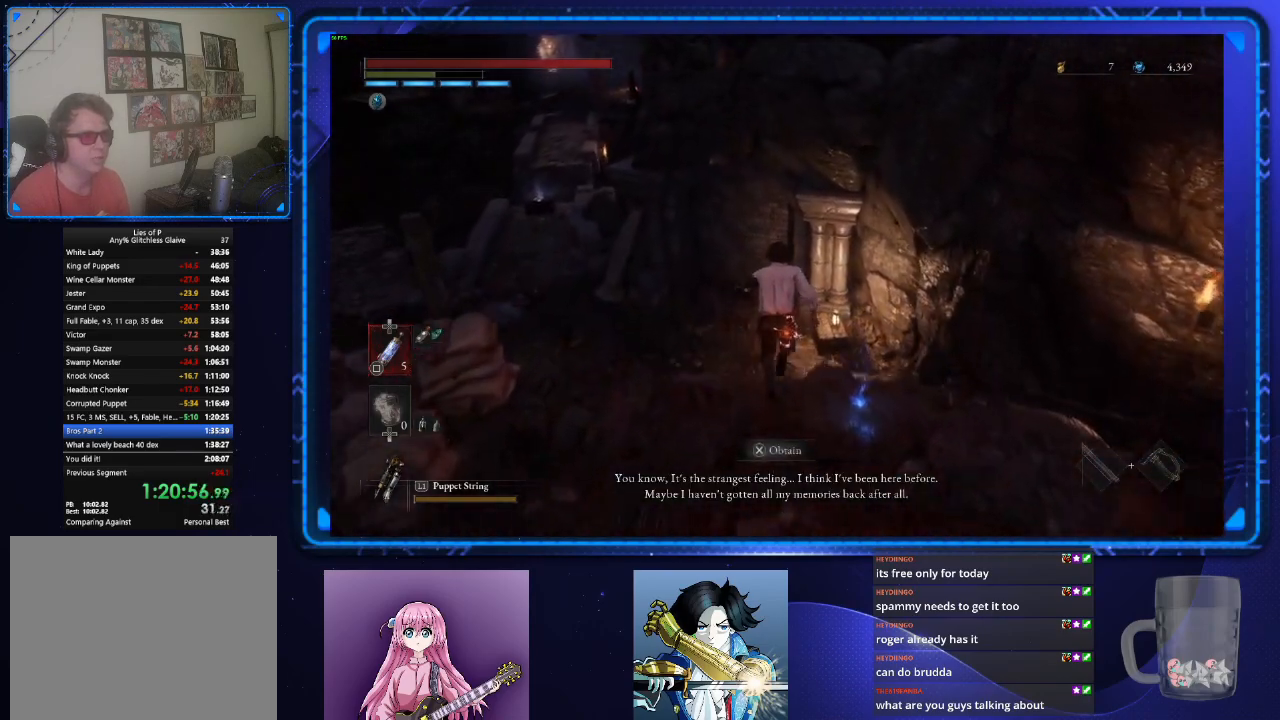
{"buttons": ["CIRCLE"], "left_stick": "up", "right_stick": "center", "events": []}